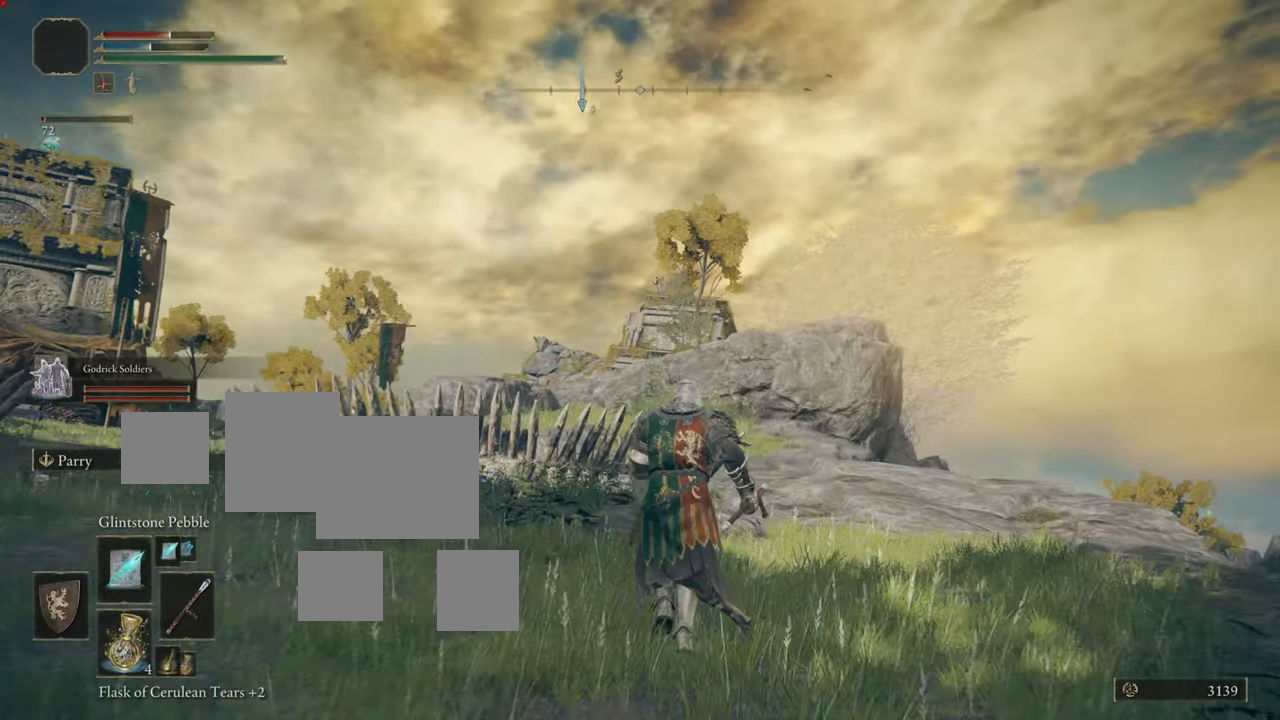
Gameplay with a controller (PlayStation layout); each line is a JSON object with the inputs held at the frame after it. "events" lists button and stick changes between this image and that frame as [ms after this image, input, new state], when the widget could be followed in between.
{"buttons": ["L1"], "left_stick": "up", "right_stick": "center", "events": [[100, "L1", "down"], [167, "left_stick", "up"], [200, "right_stick", "center"]]}
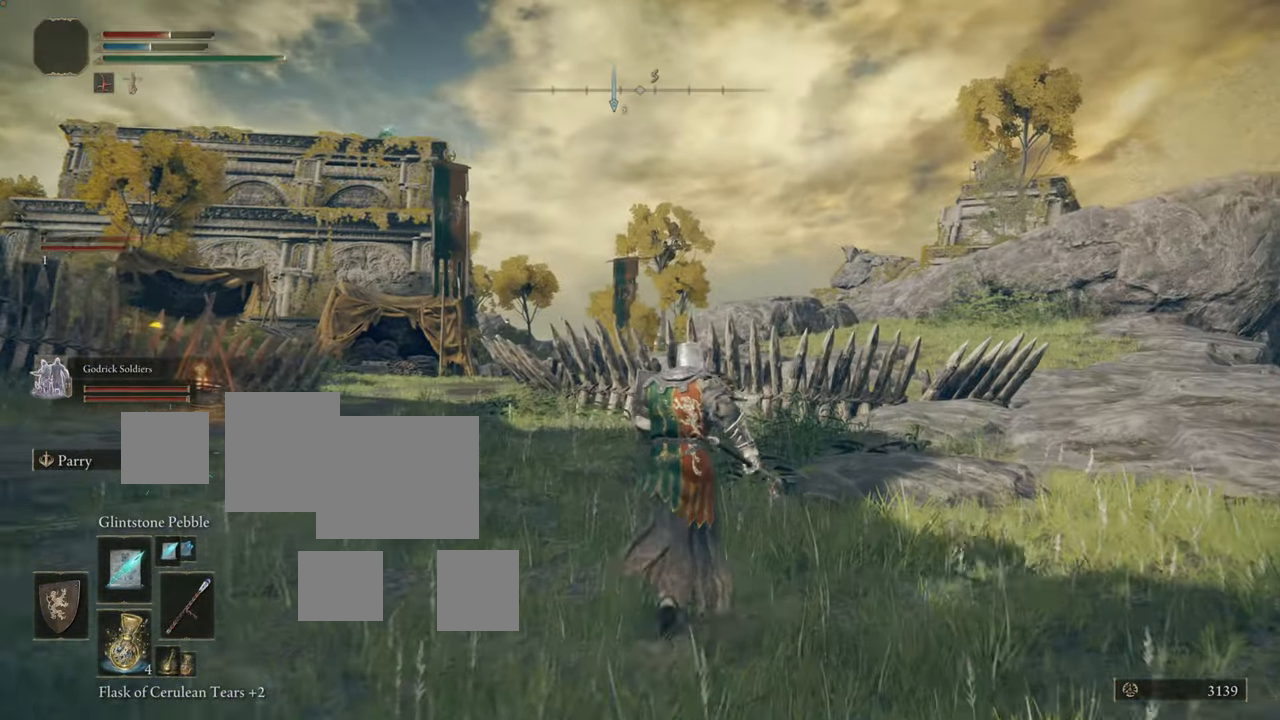
{"buttons": ["L1"], "left_stick": "up", "right_stick": "center", "events": []}
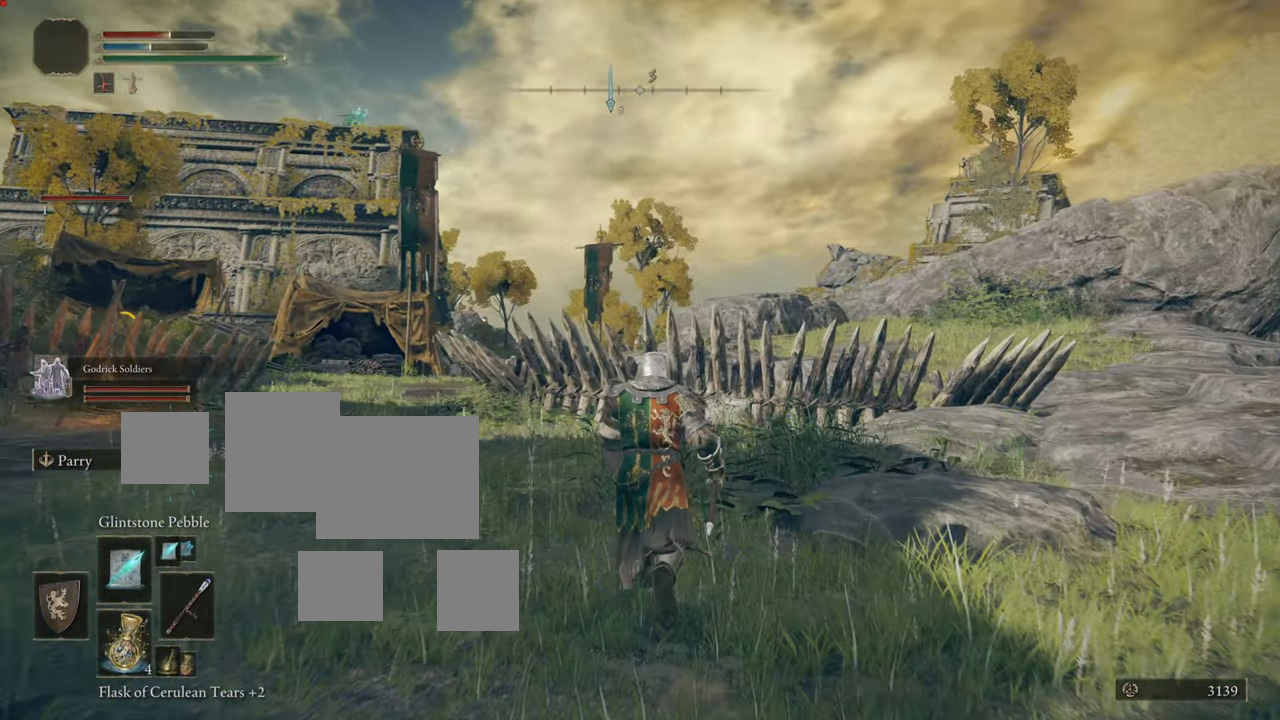
{"buttons": ["L1"], "left_stick": "up", "right_stick": "down-left", "events": [[250, "R2", "down"], [300, "R2", "up"], [384, "right_stick", "down-left"]]}
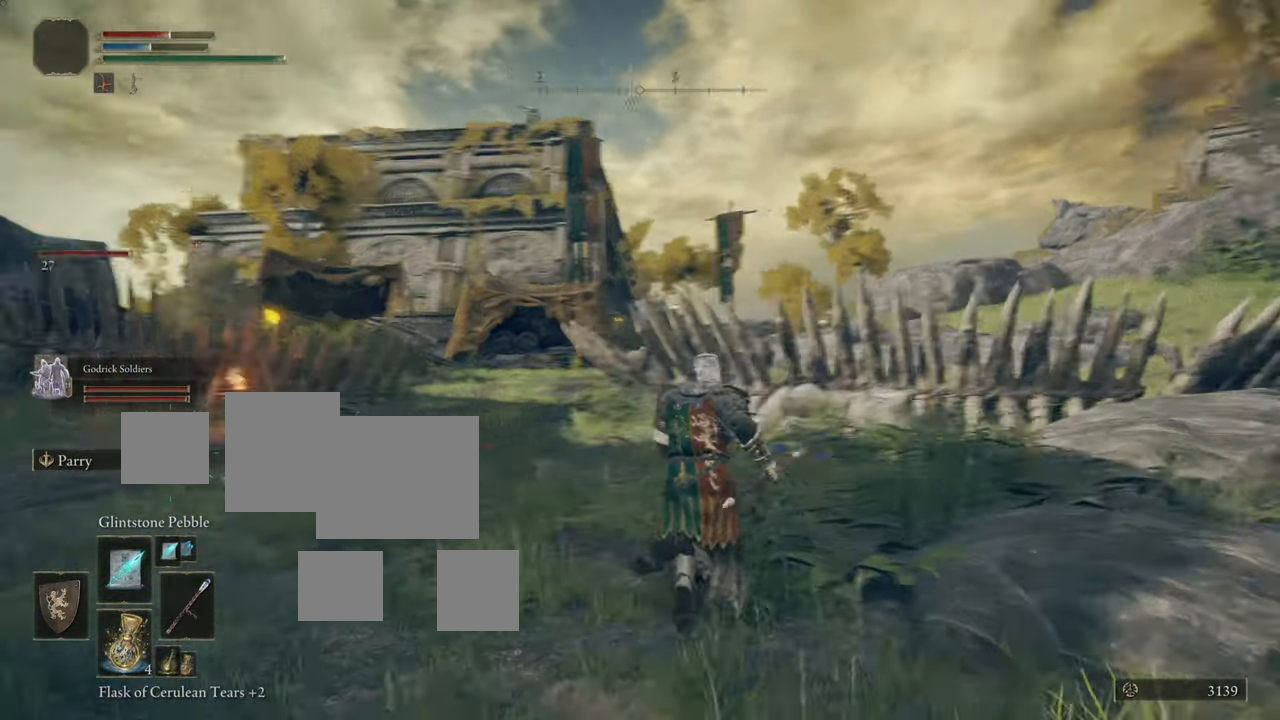
{"buttons": ["L1"], "left_stick": "up-right", "right_stick": "center", "events": [[33, "right_stick", "center"], [333, "left_stick", "up-right"]]}
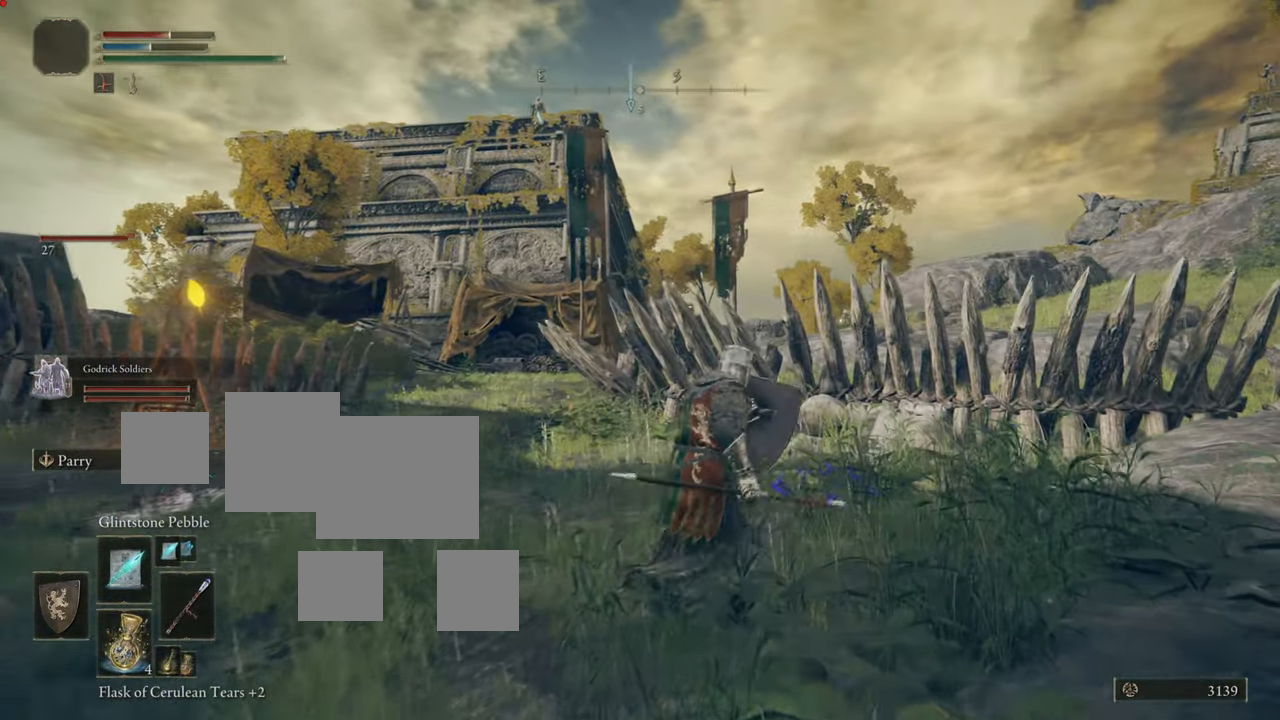
{"buttons": ["L1"], "left_stick": "up", "right_stick": "center", "events": [[284, "left_stick", "up"]]}
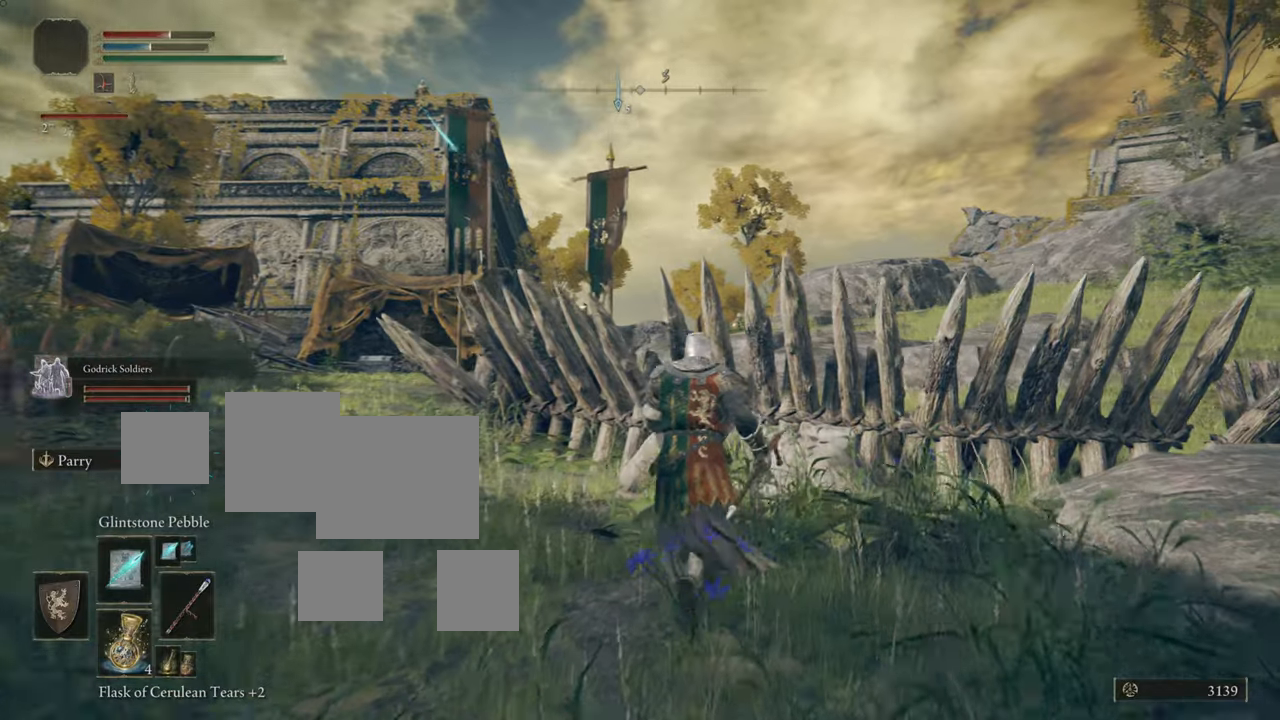
{"buttons": ["L1"], "left_stick": "up", "right_stick": "center", "events": [[434, "DPAD_RIGHT", "down"], [484, "DPAD_RIGHT", "up"]]}
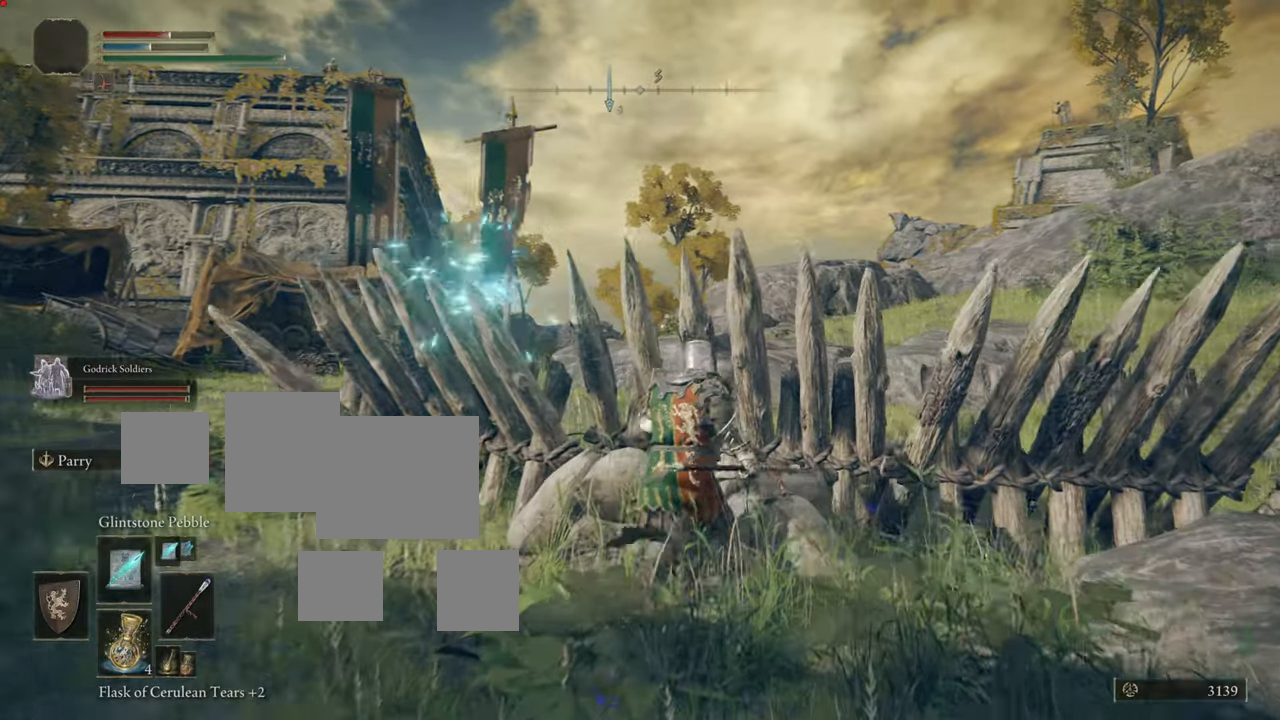
{"buttons": ["L1"], "left_stick": "left", "right_stick": "center", "events": [[50, "right_stick", "right"], [100, "right_stick", "center"], [384, "left_stick", "up-left"], [484, "left_stick", "left"]]}
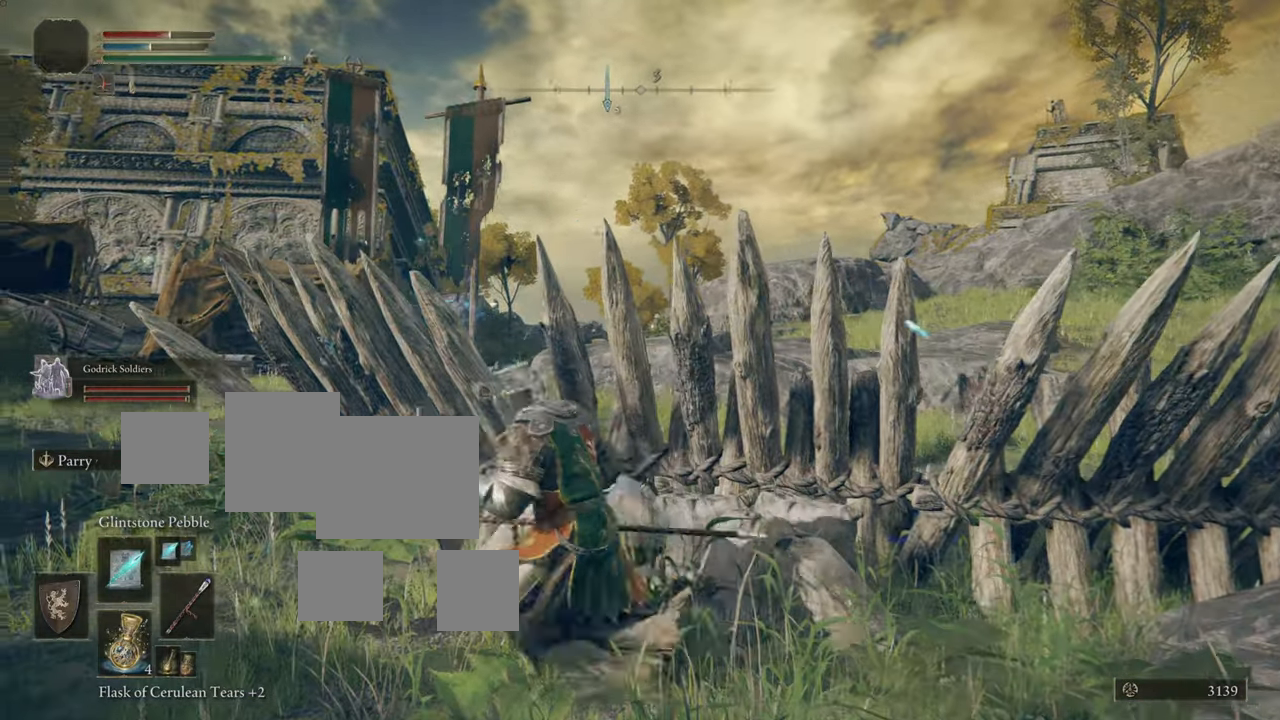
{"buttons": ["L1"], "left_stick": "center", "right_stick": "down-left", "events": [[50, "L1", "up"], [100, "L1", "down"], [100, "left_stick", "center"], [400, "right_stick", "down-right"], [500, "right_stick", "down-left"]]}
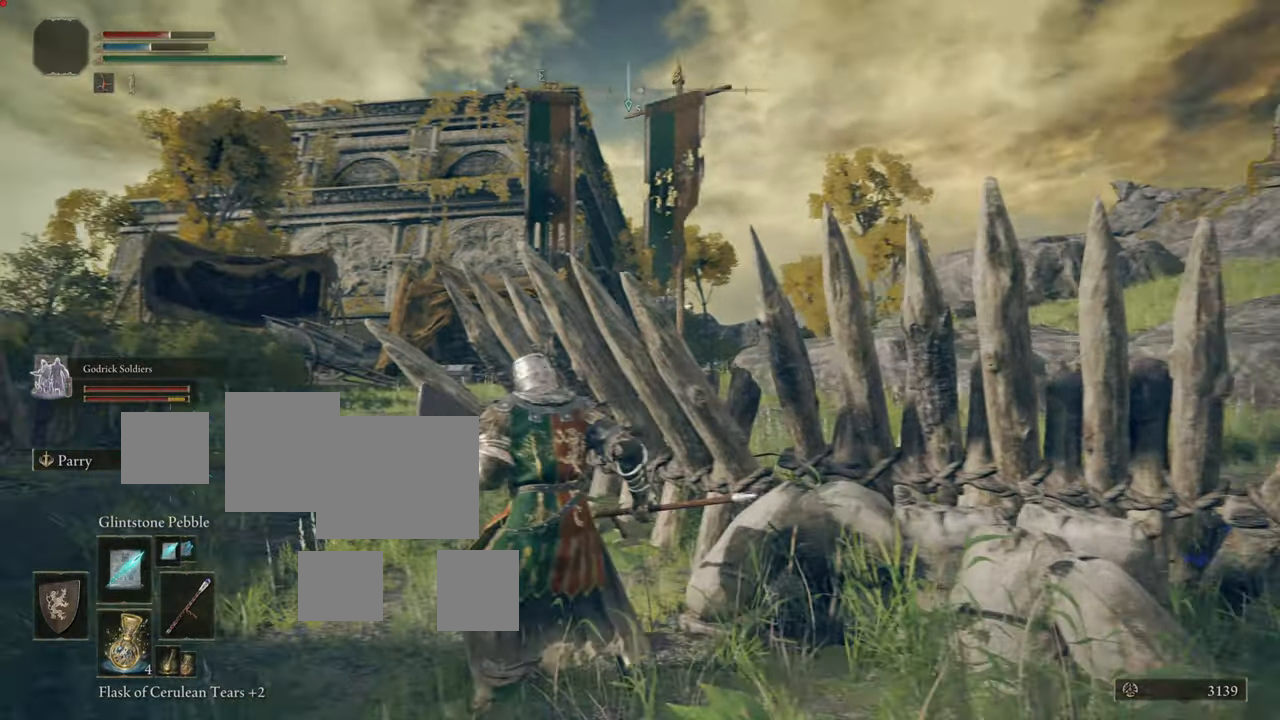
{"buttons": ["L1"], "left_stick": "center", "right_stick": "center", "events": [[351, "right_stick", "center"]]}
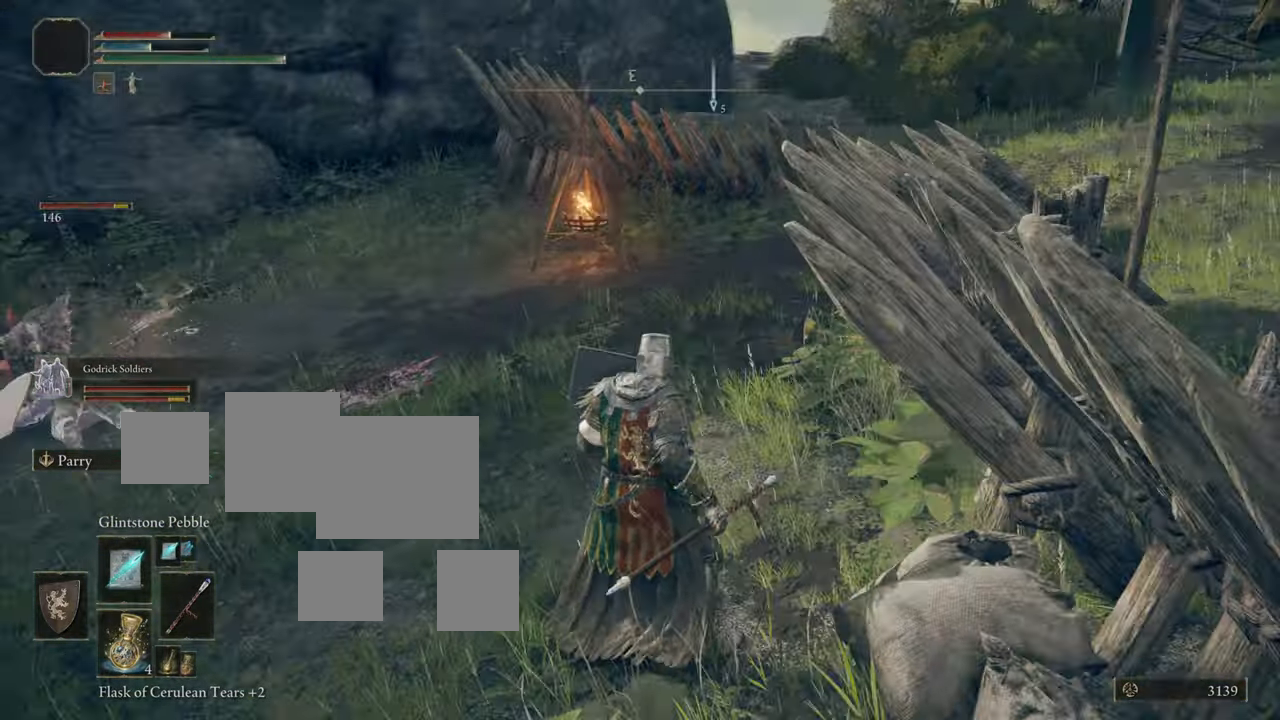
{"buttons": ["L1"], "left_stick": "down", "right_stick": "center", "events": [[200, "left_stick", "down-right"], [400, "left_stick", "down"]]}
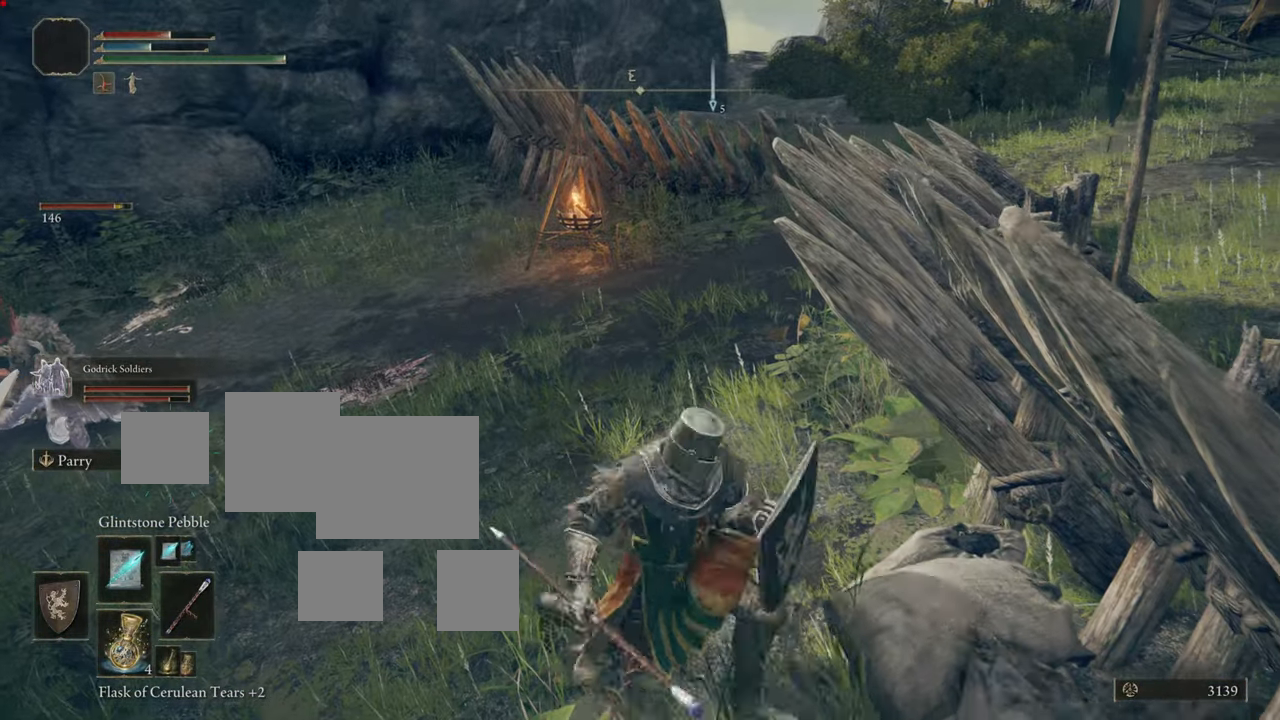
{"buttons": ["L1", "R3"], "left_stick": "center", "right_stick": "center", "events": [[434, "R3", "down"], [434, "left_stick", "center"]]}